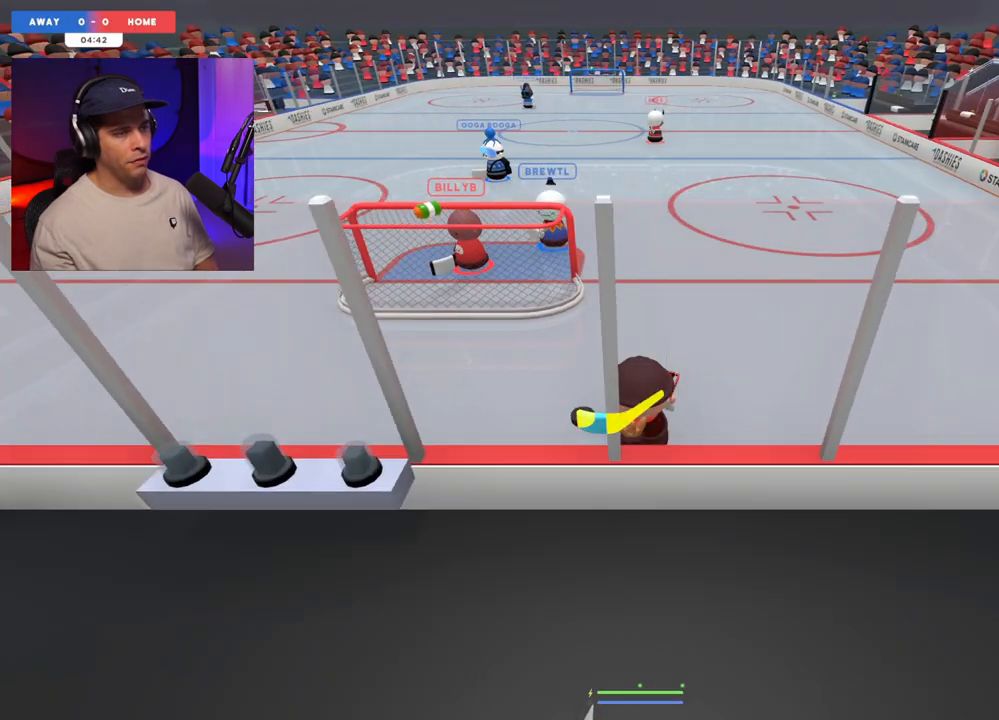
Gameplay with a controller (Xbox layout); each line is a JSON object with the inputs held at the frame after it. "events" lists button and stick changes between this image and that frame as [ms after this image, input, new state], when the widget could be followed in between. Not read: L3 R3.
{"buttons": [], "left_stick": "right", "right_stick": "left", "events": [[150, "right_stick", "left"], [383, "right_stick", "up"], [400, "left_stick", "right"], [483, "right_stick", "left"]]}
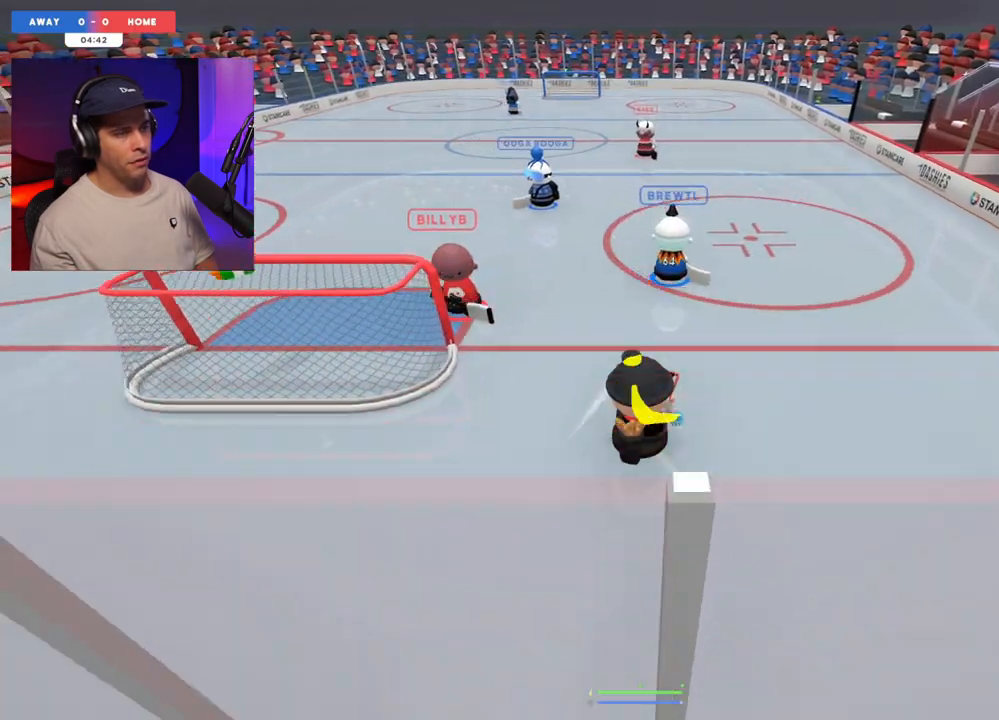
{"buttons": [], "left_stick": "up", "right_stick": "up-left", "events": [[33, "left_stick", "center"], [67, "right_stick", "down"], [150, "left_stick", "up-left"], [183, "right_stick", "right"], [317, "left_stick", "up"], [400, "right_stick", "up"], [450, "right_stick", "up-left"]]}
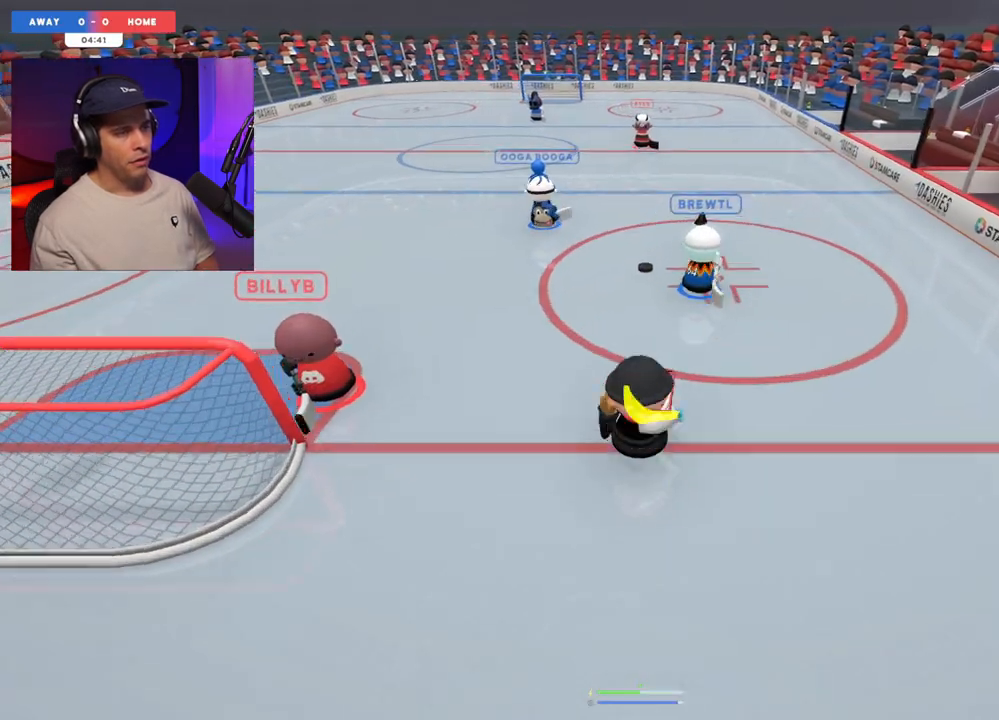
{"buttons": [], "left_stick": "up-right", "right_stick": "center", "events": [[267, "left_stick", "center"], [383, "left_stick", "up-right"], [400, "right_stick", "center"]]}
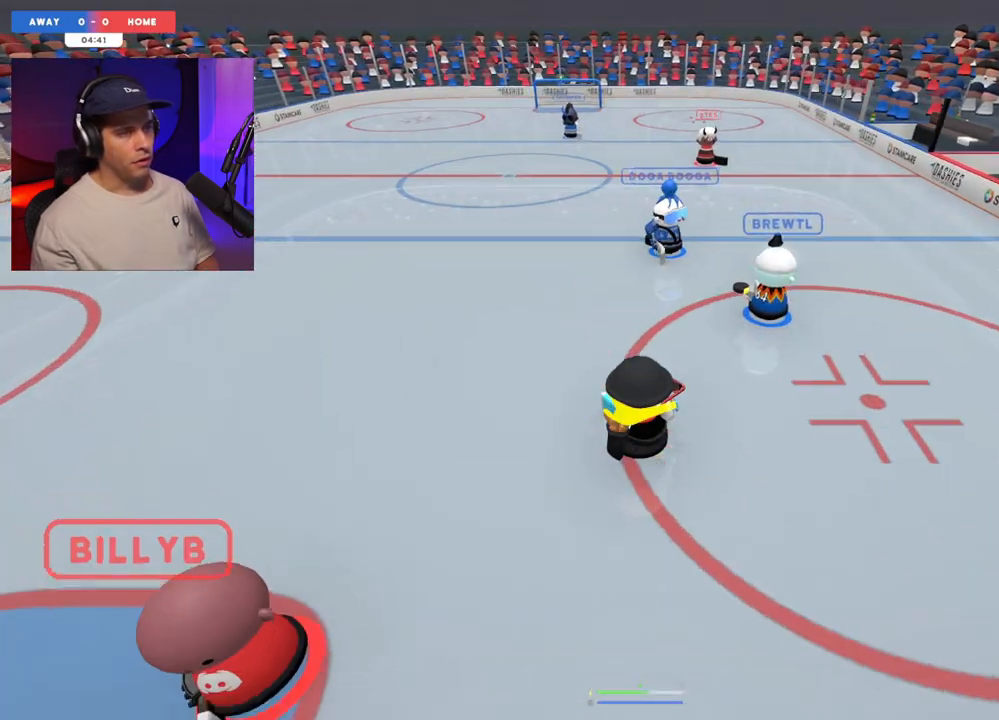
{"buttons": [], "left_stick": "center", "right_stick": "up-left", "events": [[67, "right_stick", "right"], [183, "left_stick", "right"], [250, "right_stick", "up-left"], [367, "left_stick", "center"]]}
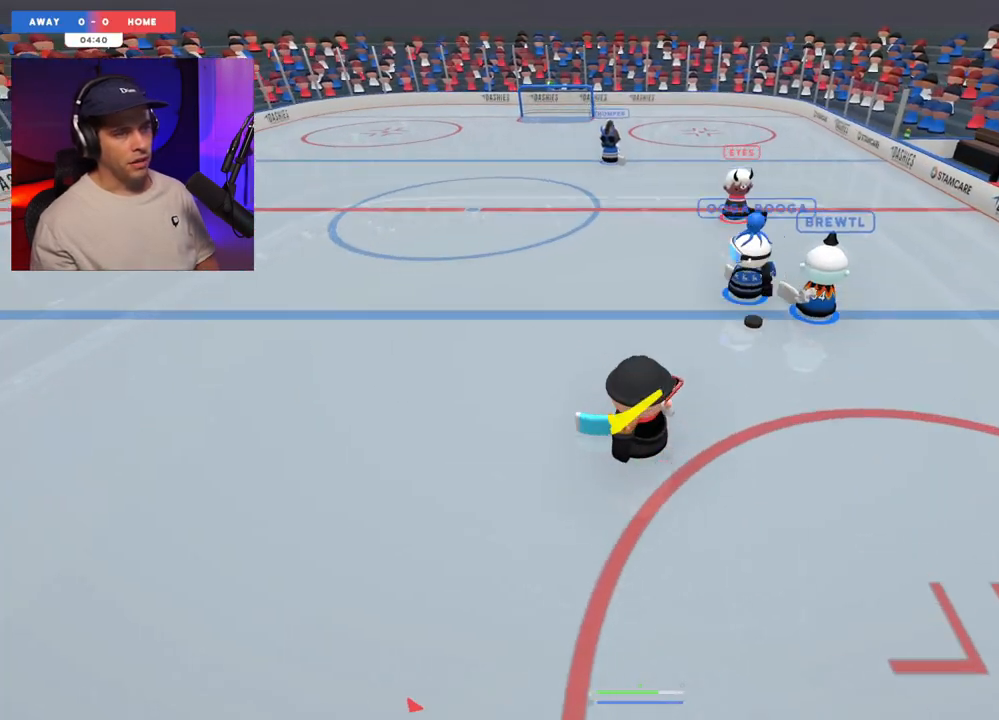
{"buttons": [], "left_stick": "up", "right_stick": "right", "events": [[33, "right_stick", "right"], [117, "left_stick", "up-left"], [233, "left_stick", "up-right"], [400, "left_stick", "up"]]}
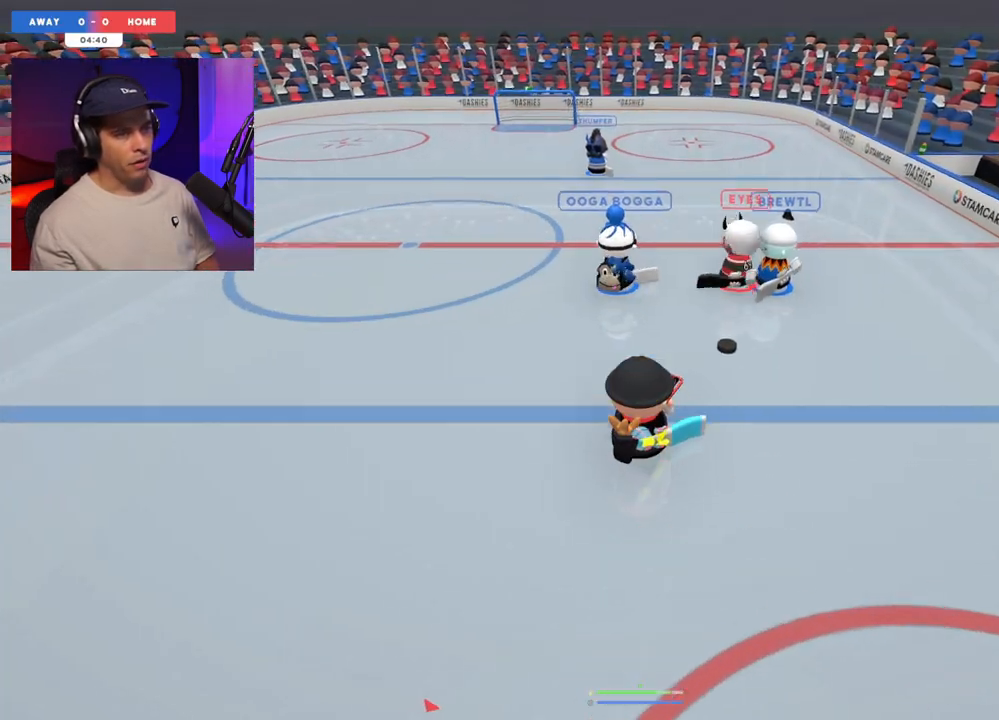
{"buttons": [], "left_stick": "down-left", "right_stick": "down-left", "events": [[133, "left_stick", "up-left"], [300, "right_stick", "down-right"], [333, "left_stick", "down-left"], [383, "L2", "down"], [450, "L2", "up"], [450, "right_stick", "down-left"]]}
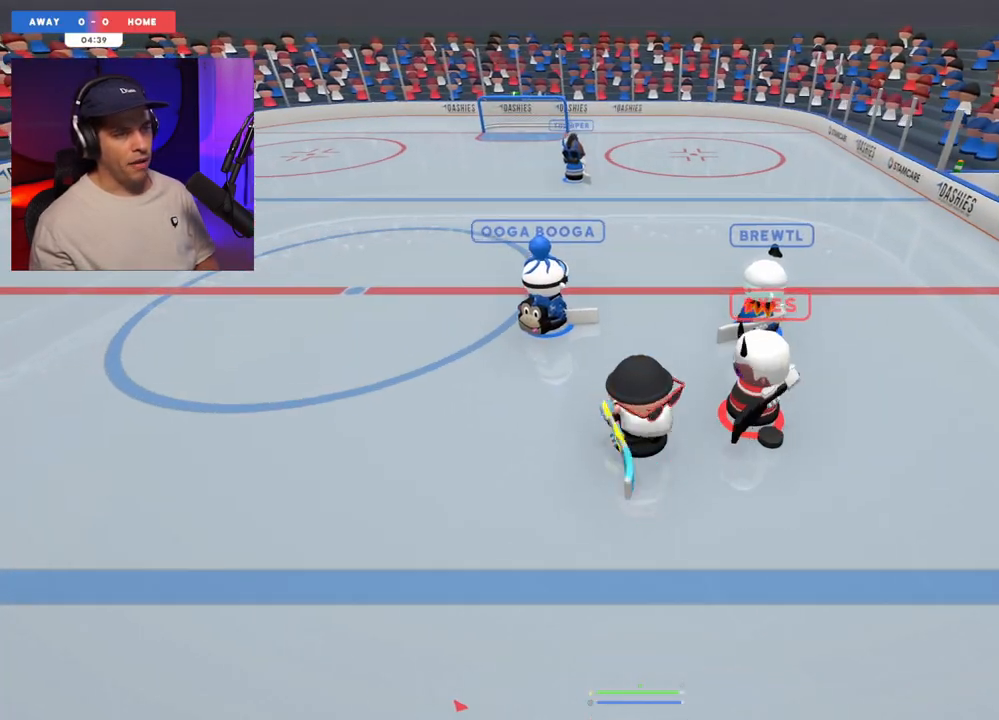
{"buttons": [], "left_stick": "center", "right_stick": "up", "events": [[33, "right_stick", "left"], [117, "left_stick", "left"], [133, "right_stick", "up-left"], [333, "right_stick", "up"], [383, "left_stick", "center"]]}
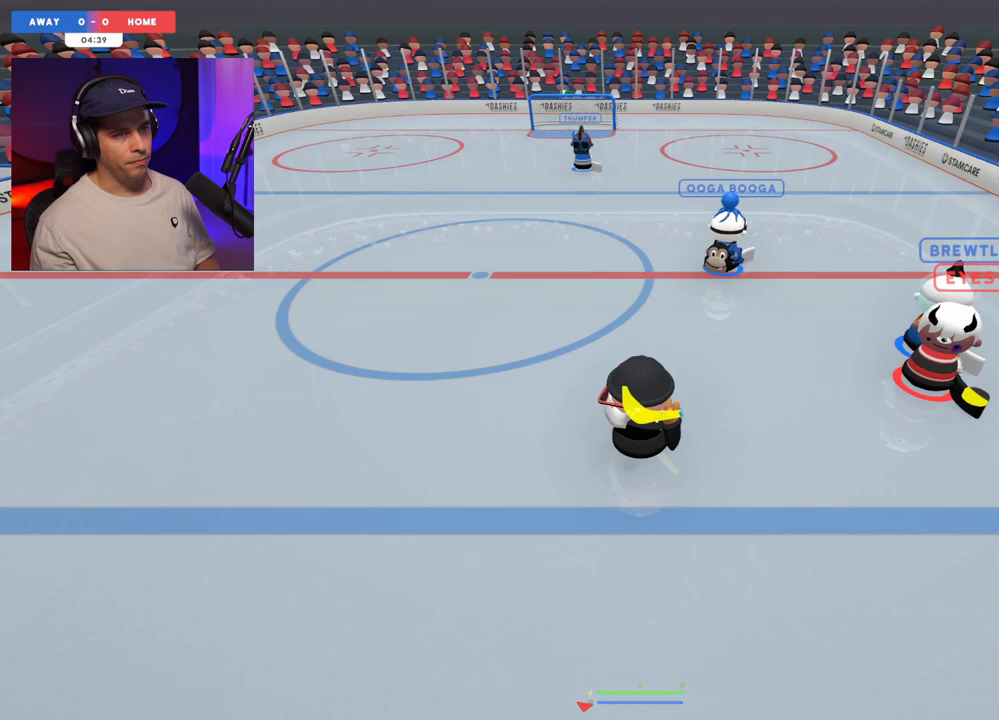
{"buttons": [], "left_stick": "down-right", "right_stick": "up-right", "events": [[33, "right_stick", "center"], [50, "left_stick", "right"], [283, "left_stick", "center"], [333, "left_stick", "down"], [433, "right_stick", "up-right"], [450, "left_stick", "down-right"]]}
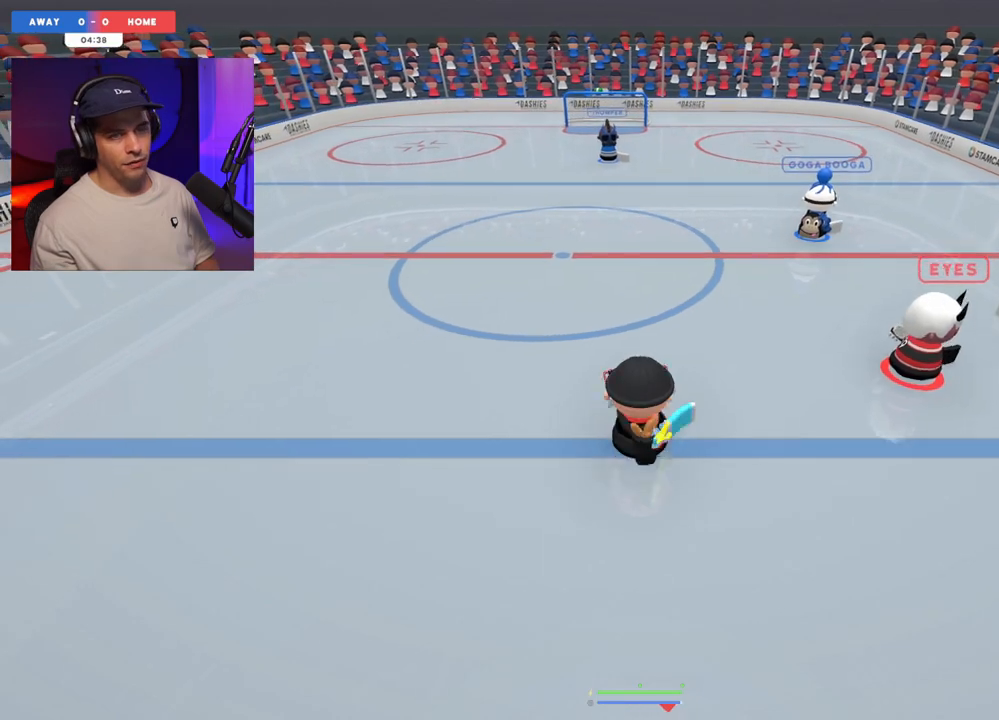
{"buttons": [], "left_stick": "center", "right_stick": "left", "events": [[167, "right_stick", "up-left"], [333, "left_stick", "center"], [467, "right_stick", "left"]]}
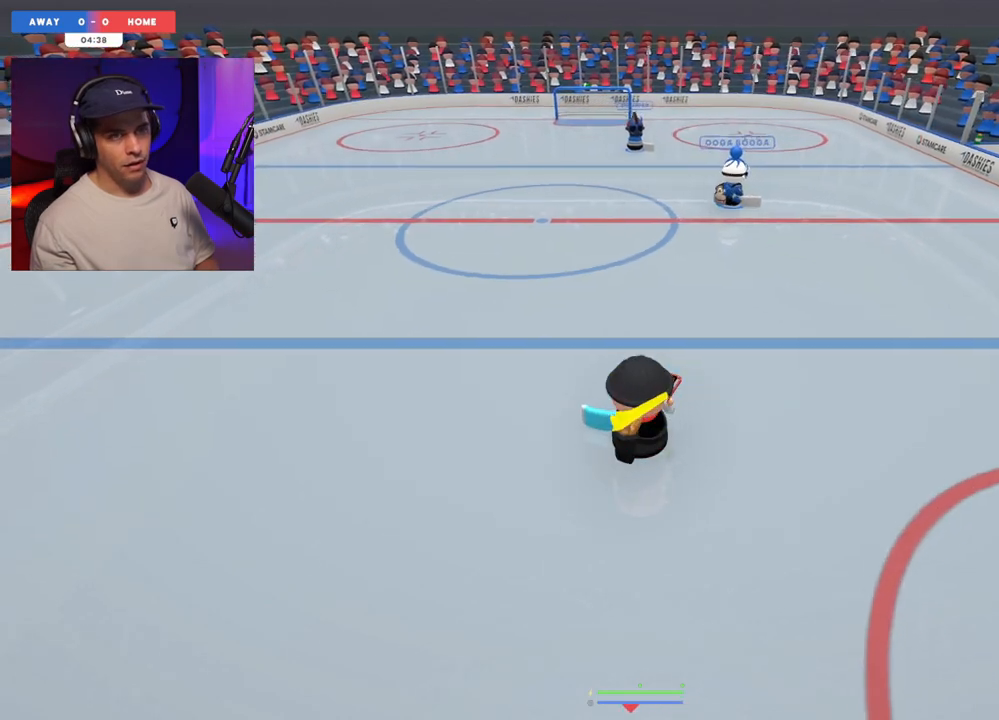
{"buttons": [], "left_stick": "left", "right_stick": "center", "events": [[50, "left_stick", "up-right"], [100, "left_stick", "down-right"], [250, "left_stick", "center"], [300, "left_stick", "up-left"], [383, "left_stick", "left"], [500, "right_stick", "center"]]}
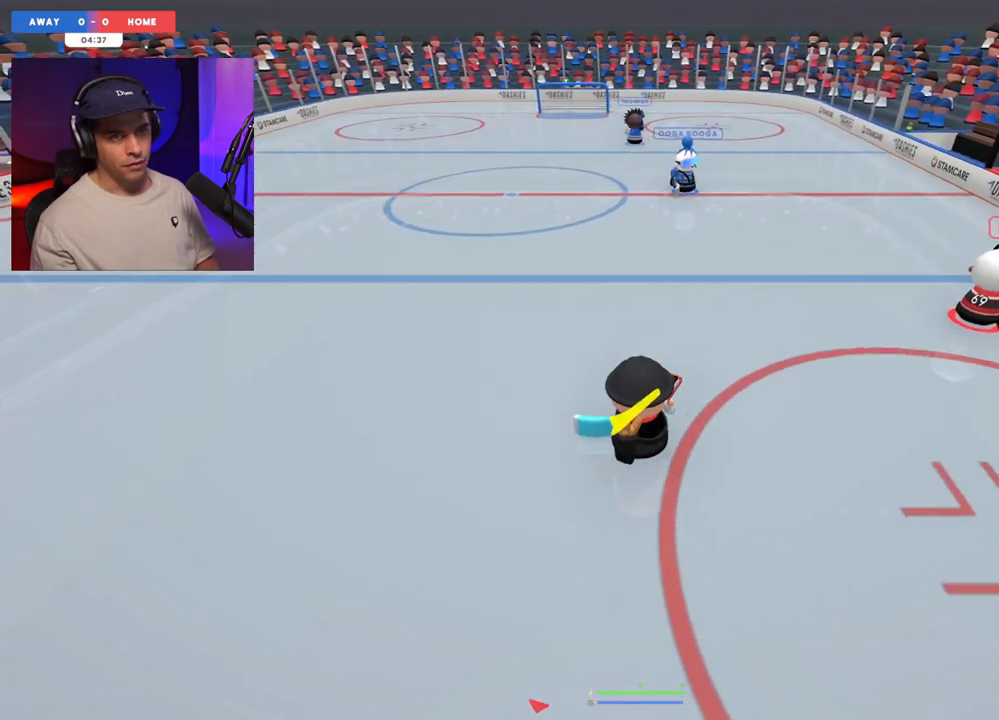
{"buttons": [], "left_stick": "left", "right_stick": "up-left", "events": [[83, "left_stick", "center"], [183, "left_stick", "left"], [217, "right_stick", "up-left"]]}
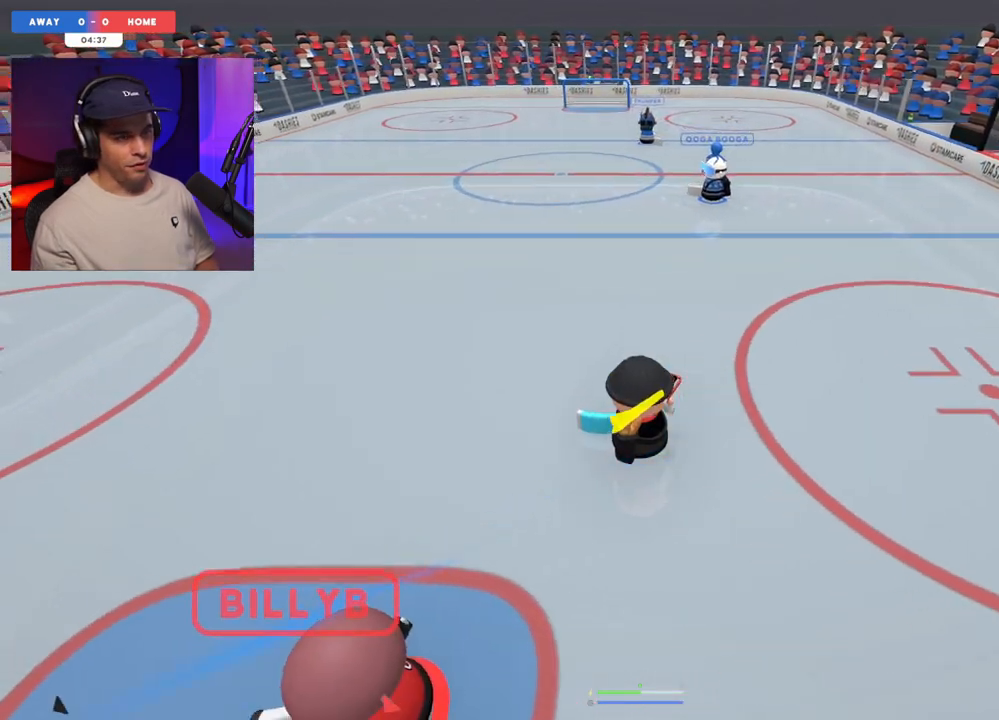
{"buttons": [], "left_stick": "center", "right_stick": "center", "events": [[100, "right_stick", "left"], [350, "left_stick", "center"], [483, "right_stick", "center"]]}
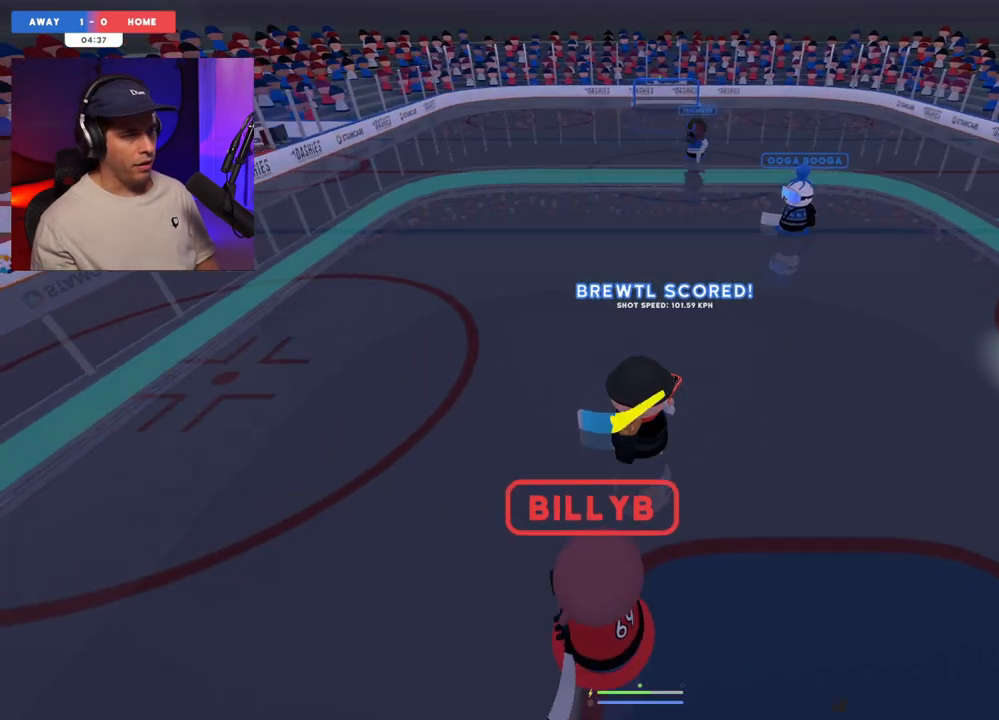
{"buttons": [], "left_stick": "center", "right_stick": "center", "events": []}
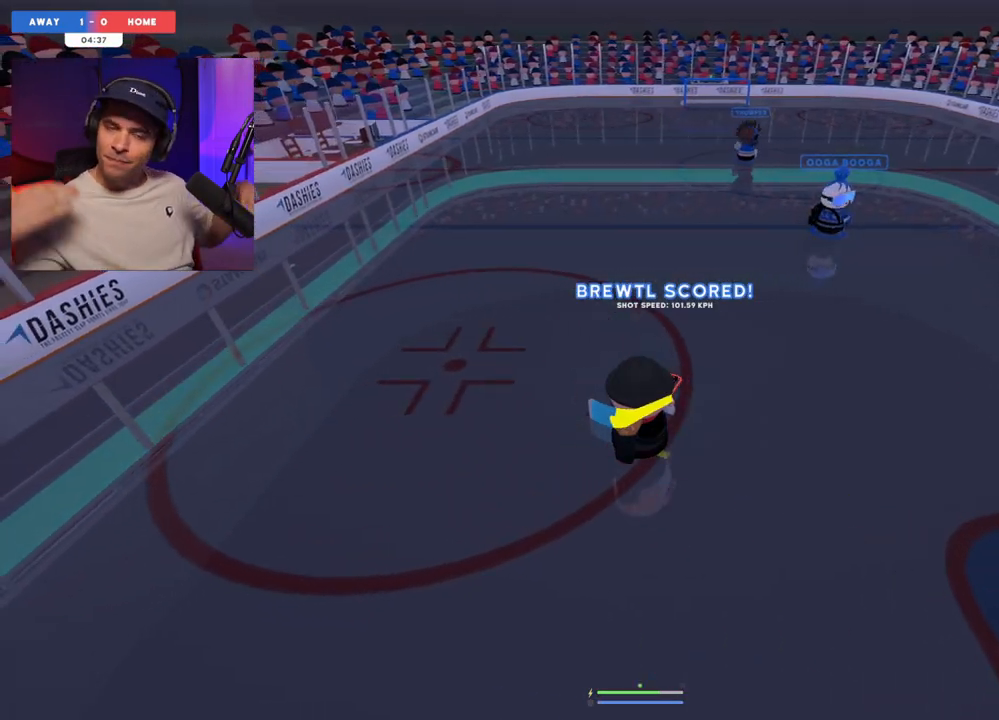
{"buttons": [], "left_stick": "center", "right_stick": "center", "events": []}
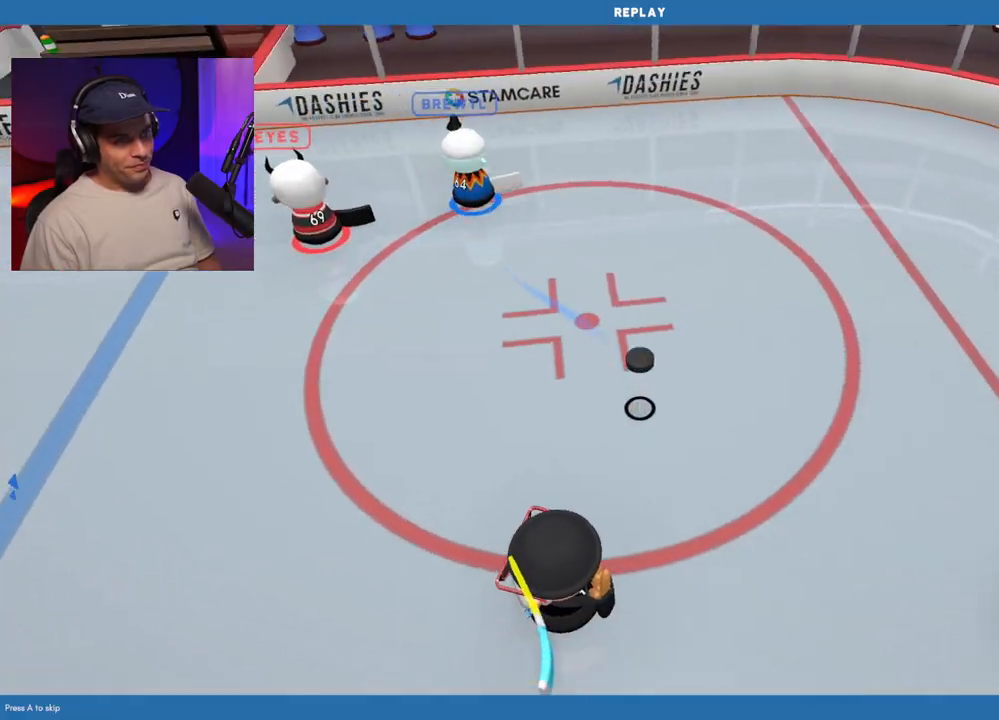
{"buttons": [], "left_stick": "center", "right_stick": "center", "events": []}
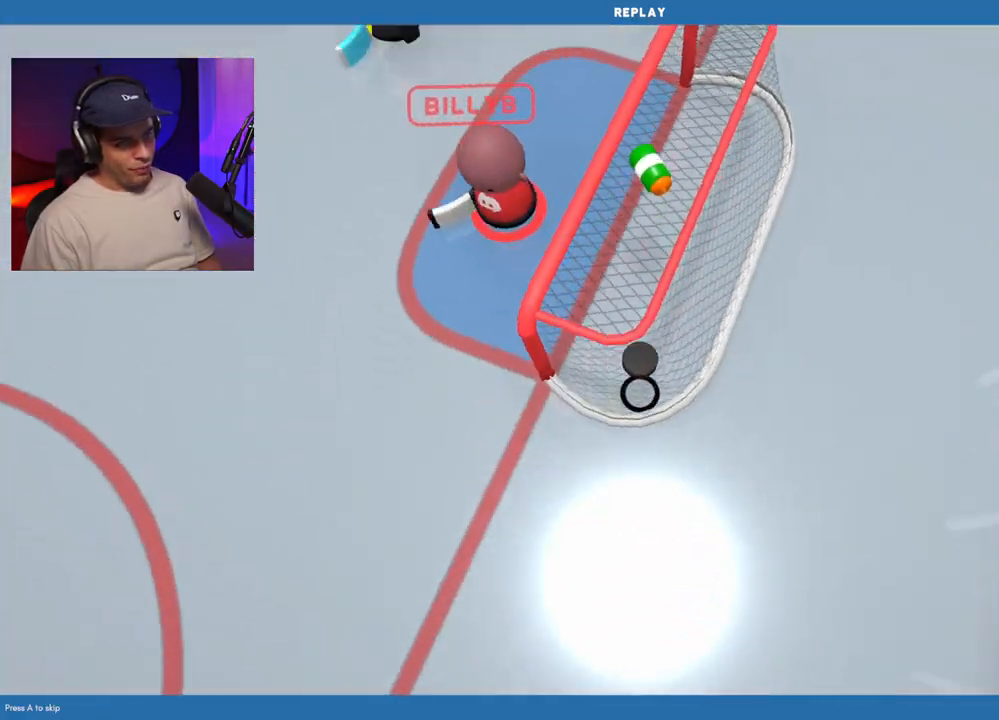
{"buttons": [], "left_stick": "center", "right_stick": "center", "events": []}
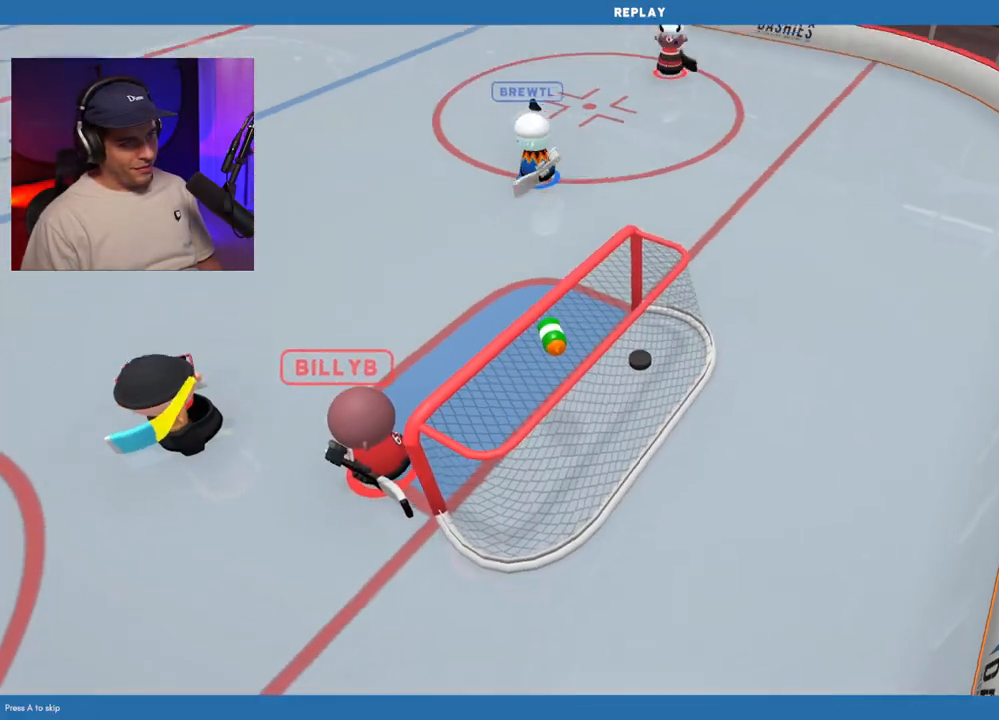
{"buttons": [], "left_stick": "center", "right_stick": "center", "events": [[467, "DPAD_RIGHT", "down"], [500, "DPAD_RIGHT", "up"]]}
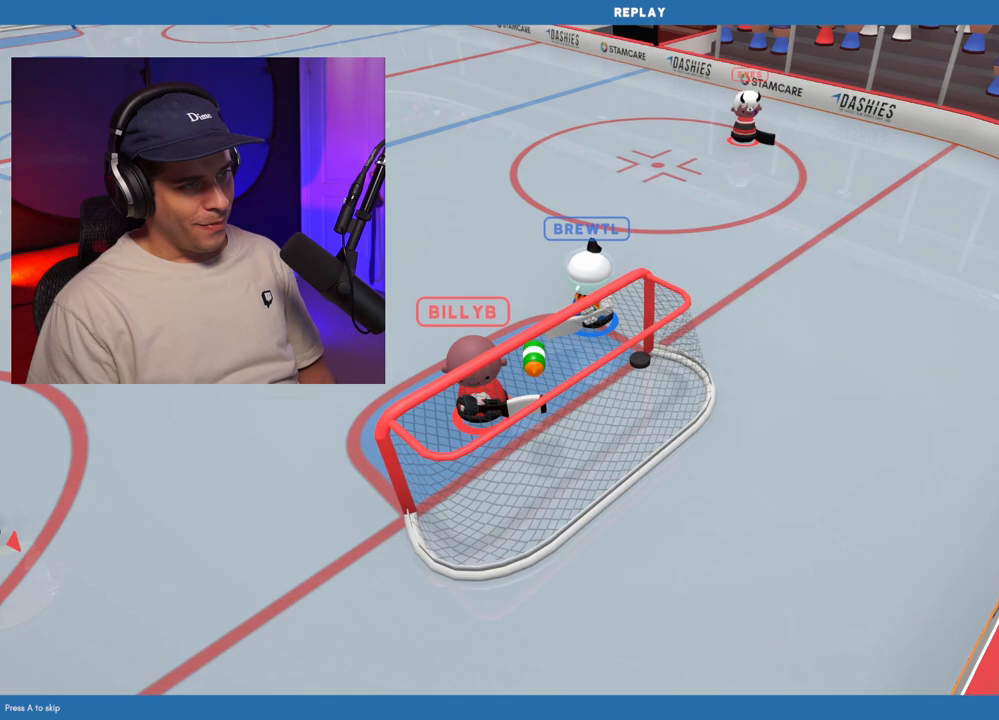
{"buttons": [], "left_stick": "center", "right_stick": "center", "events": []}
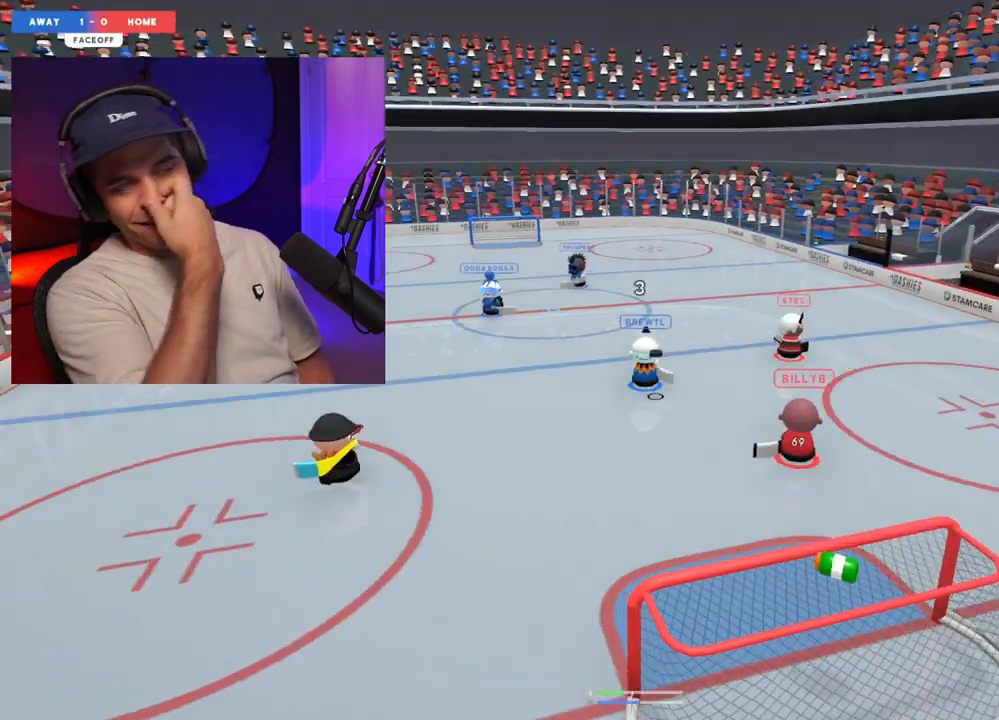
{"buttons": [], "left_stick": "center", "right_stick": "center", "events": []}
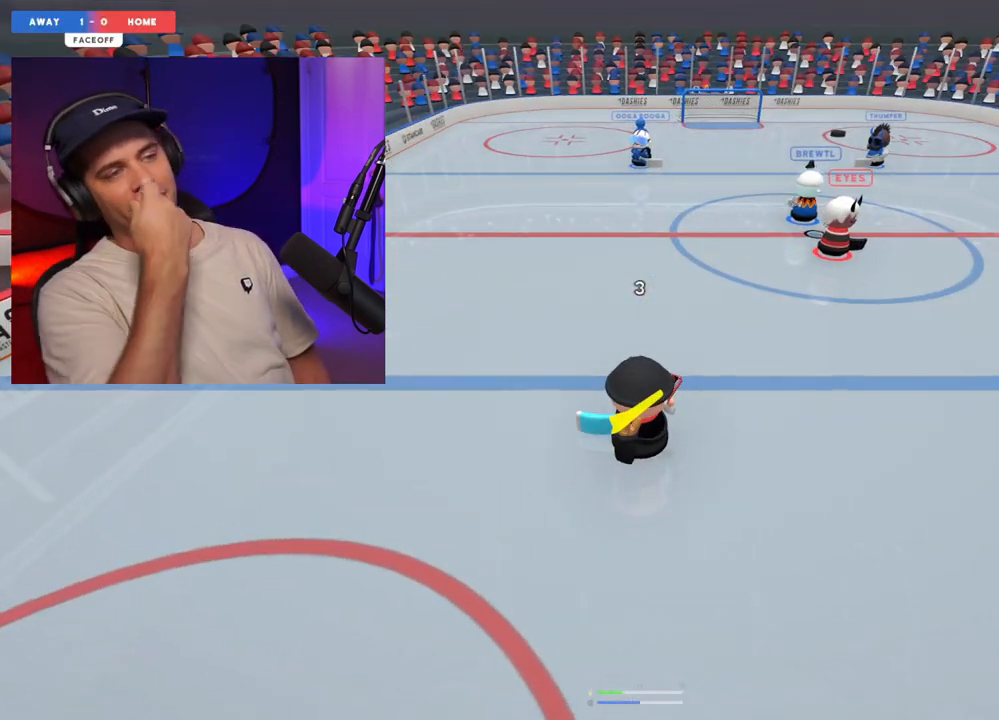
{"buttons": [], "left_stick": "center", "right_stick": "right", "events": [[467, "right_stick", "right"]]}
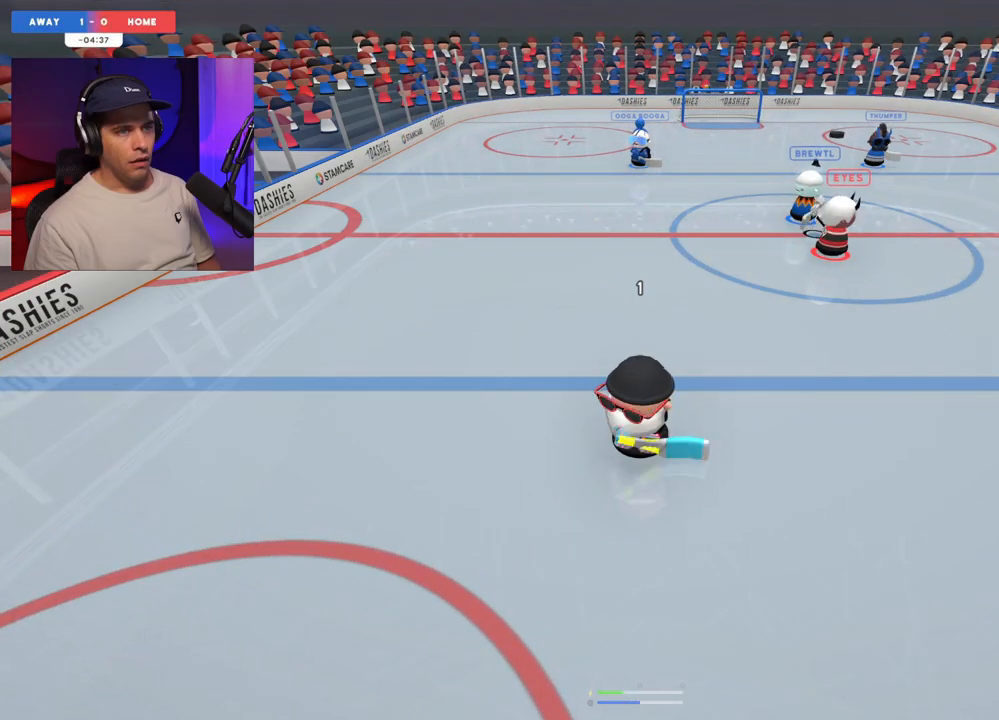
{"buttons": [], "left_stick": "center", "right_stick": "right", "events": [[33, "right_stick", "up-left"], [150, "right_stick", "center"], [200, "right_stick", "right"], [317, "R2", "down"], [367, "right_stick", "up-left"], [500, "R2", "up"], [500, "right_stick", "right"]]}
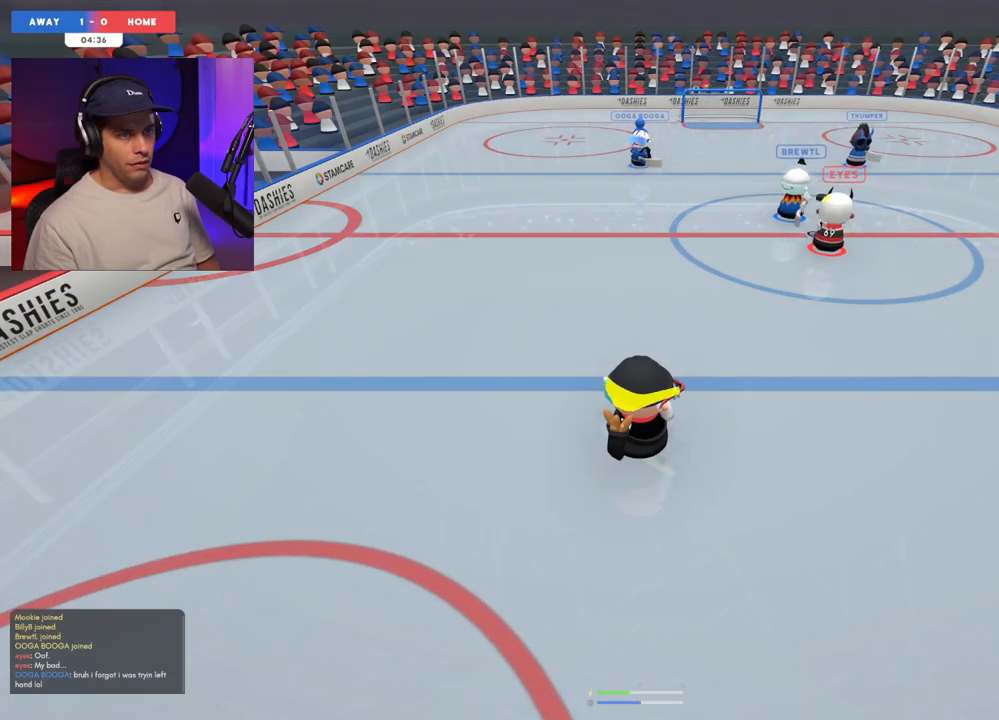
{"buttons": [], "left_stick": "right", "right_stick": "center", "events": [[150, "right_stick", "up-left"], [250, "left_stick", "right"], [333, "right_stick", "center"]]}
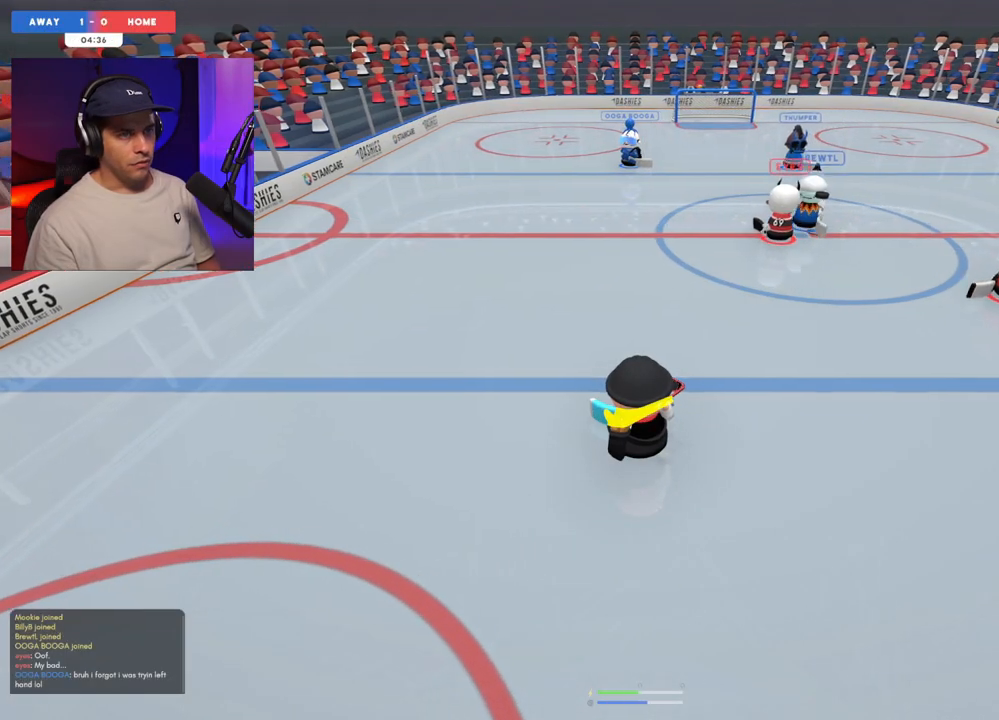
{"buttons": [], "left_stick": "center", "right_stick": "up-left", "events": [[150, "left_stick", "center"], [267, "right_stick", "right"], [417, "right_stick", "up-left"]]}
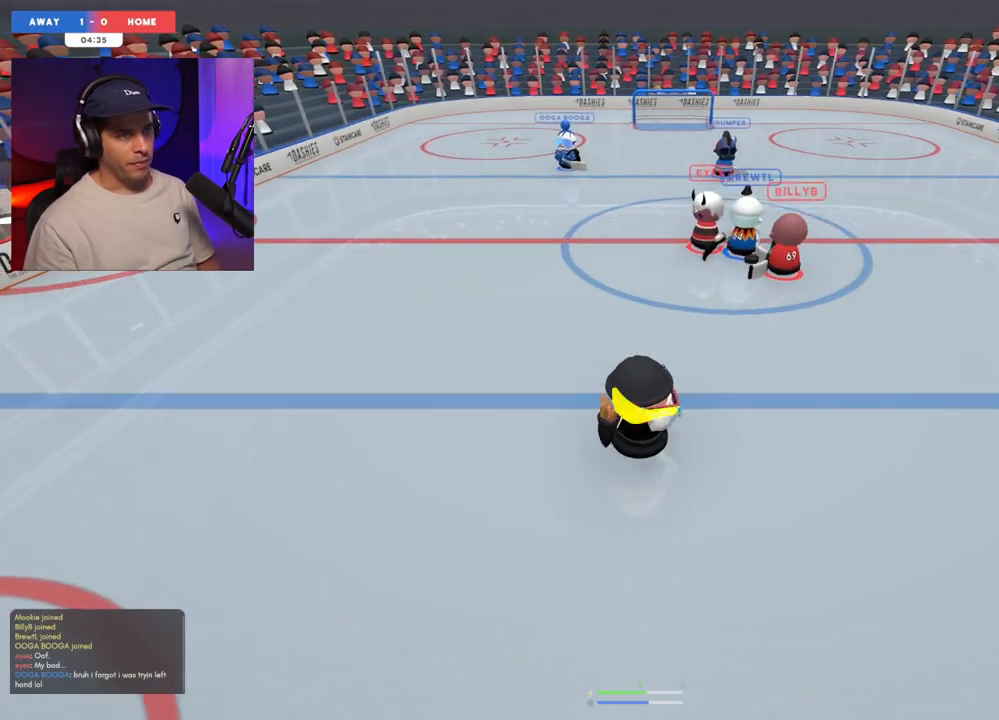
{"buttons": [], "left_stick": "left", "right_stick": "center", "events": [[33, "left_stick", "down"], [150, "left_stick", "down-left"], [250, "left_stick", "left"], [267, "right_stick", "left"], [417, "right_stick", "right"], [467, "right_stick", "center"]]}
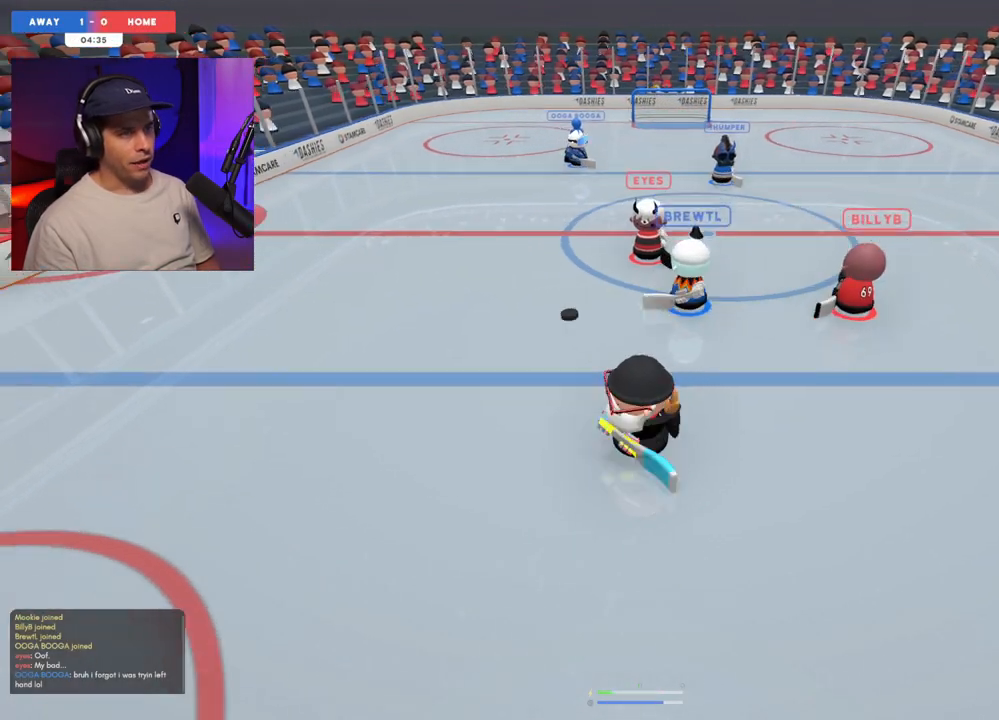
{"buttons": [], "left_stick": "up-left", "right_stick": "up-right", "events": [[33, "right_stick", "left"], [83, "right_stick", "up-left"], [283, "left_stick", "up"], [333, "right_stick", "up-right"], [400, "left_stick", "up-left"]]}
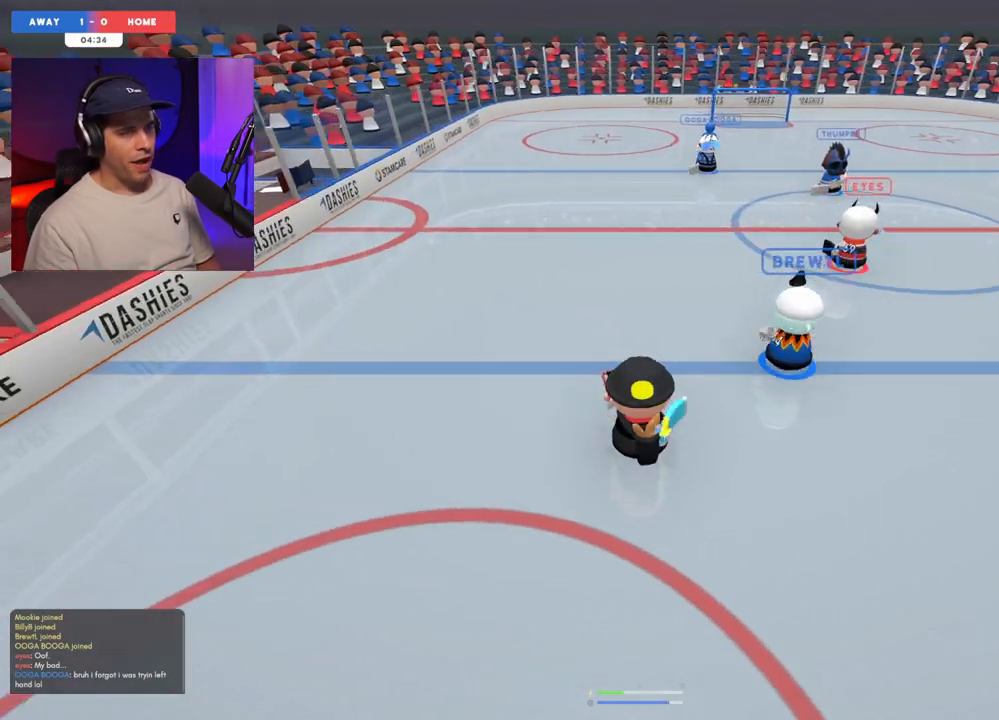
{"buttons": [], "left_stick": "up", "right_stick": "right", "events": [[250, "right_stick", "right"], [483, "left_stick", "up"]]}
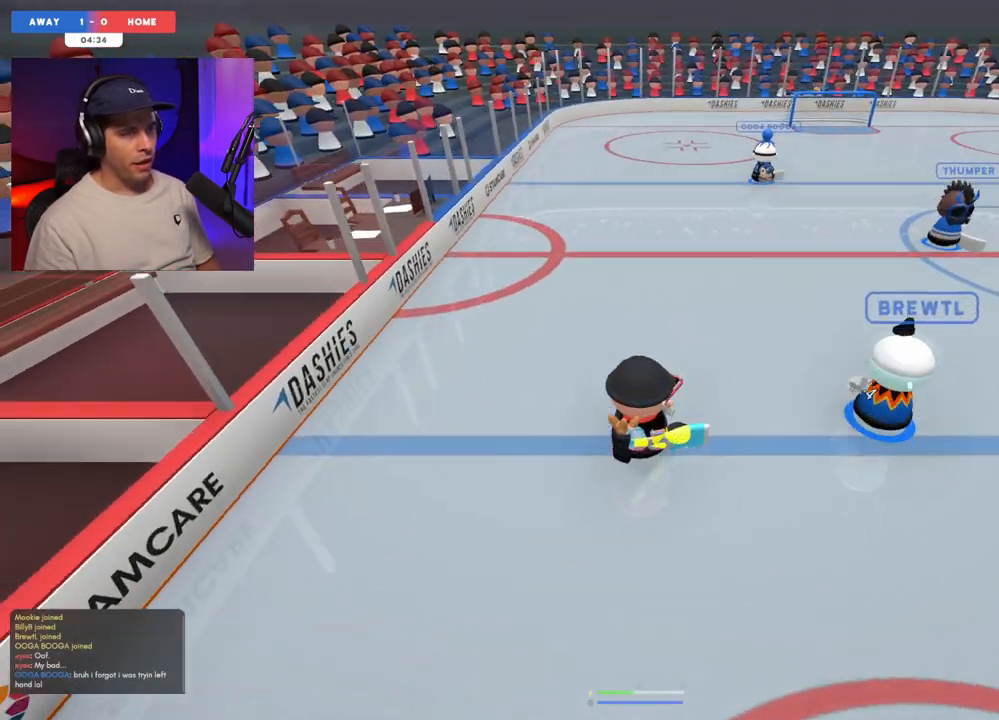
{"buttons": [], "left_stick": "up-right", "right_stick": "down-right", "events": [[83, "left_stick", "up-right"], [267, "right_stick", "down-right"]]}